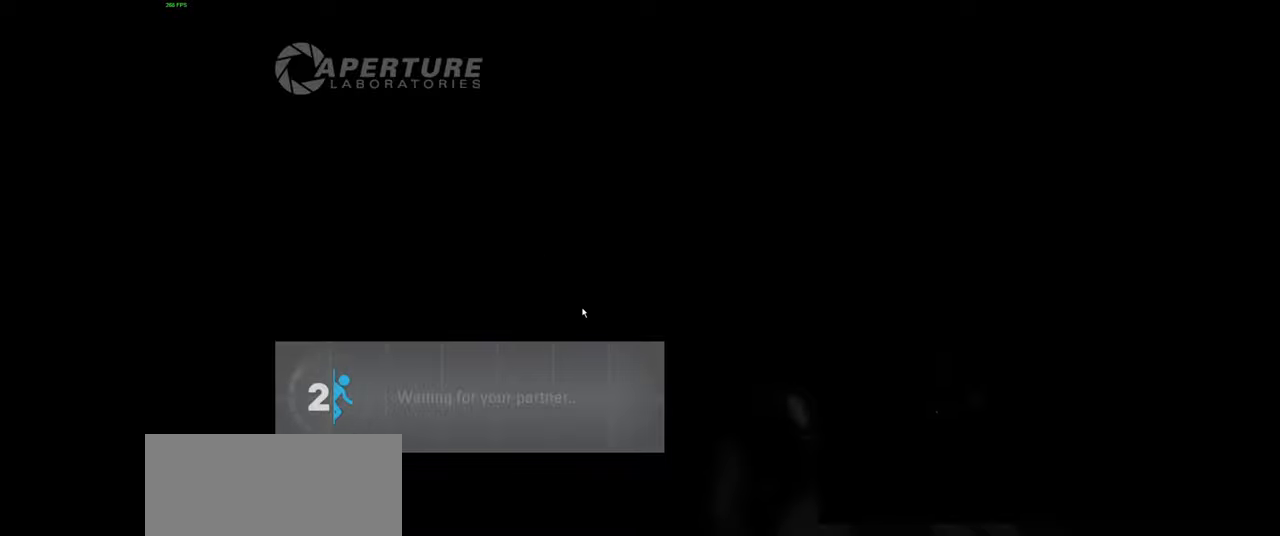
Gameplay with keyboard and mouse; each line is a JSON object with the keys and mouse buttons held at the frame after it. "events" lists presses ("down") and releases ("up") of "a", "ctrl", "d", "e", "f", "q", "r", "s", "shift", "space", "tab", "w", "mouse_left", "mouse_wheel", "mouse_right", "mouse_mb4" and "mouse_mb5" between this image and that frame as [ms after this image, input, new state], when the widget could be followed in between. "mouse_left", "mouse_wheel", "mouse_right", "mouse_mb4", "mouse_mb5" = the "left", "wheel", "right", "mb4", "mb5" buttons of the "mouse" list. No other keys are recorded. "wheel" means that the mouse wheel is clicked or scrolled. Mouse movement is not recorded.
{"keys": ["r"], "mouse": [], "events": [[500, "r", "down"]]}
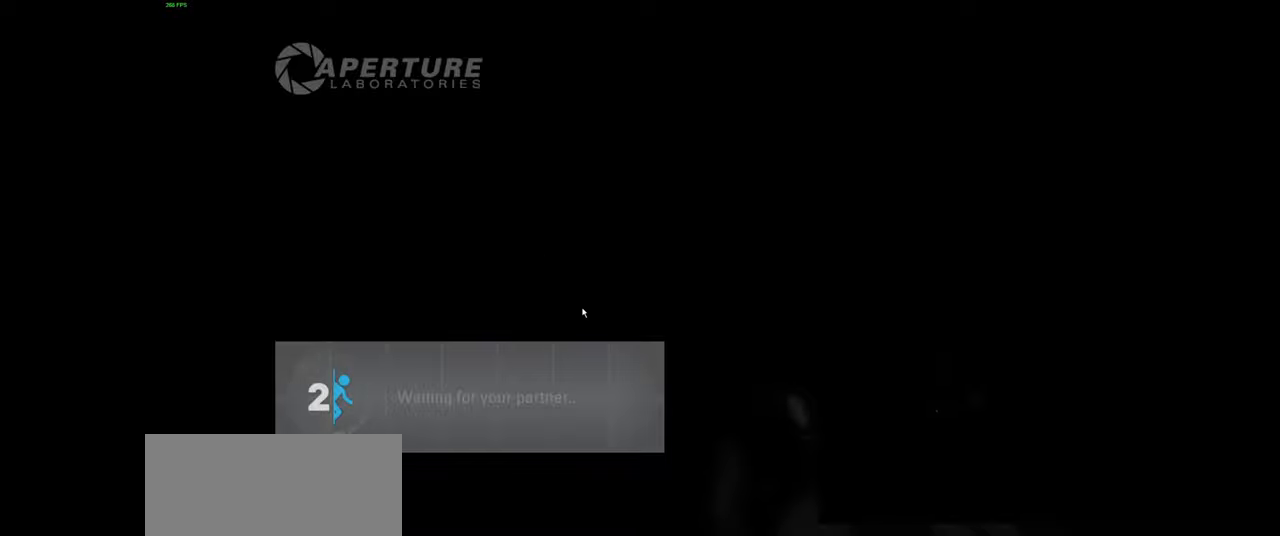
{"keys": ["r"], "mouse": [], "events": [[16, "r", "up"], [250, "r", "down"], [266, "r", "up"], [483, "r", "down"]]}
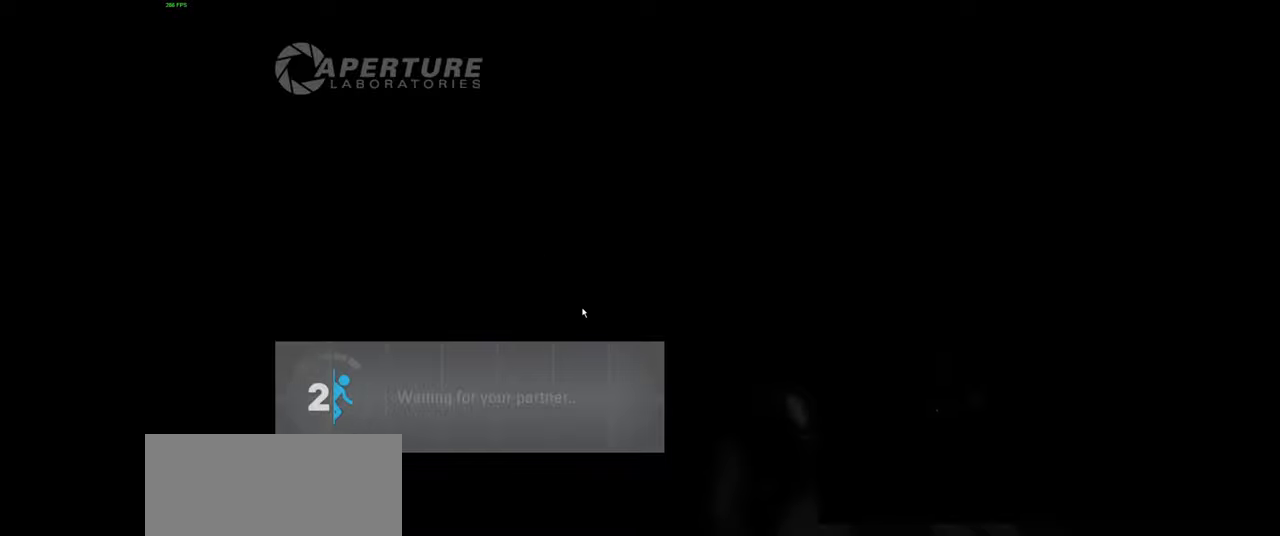
{"keys": ["r"], "mouse": [], "events": [[66, "r", "up"], [250, "r", "down"], [266, "r", "up"], [483, "r", "down"]]}
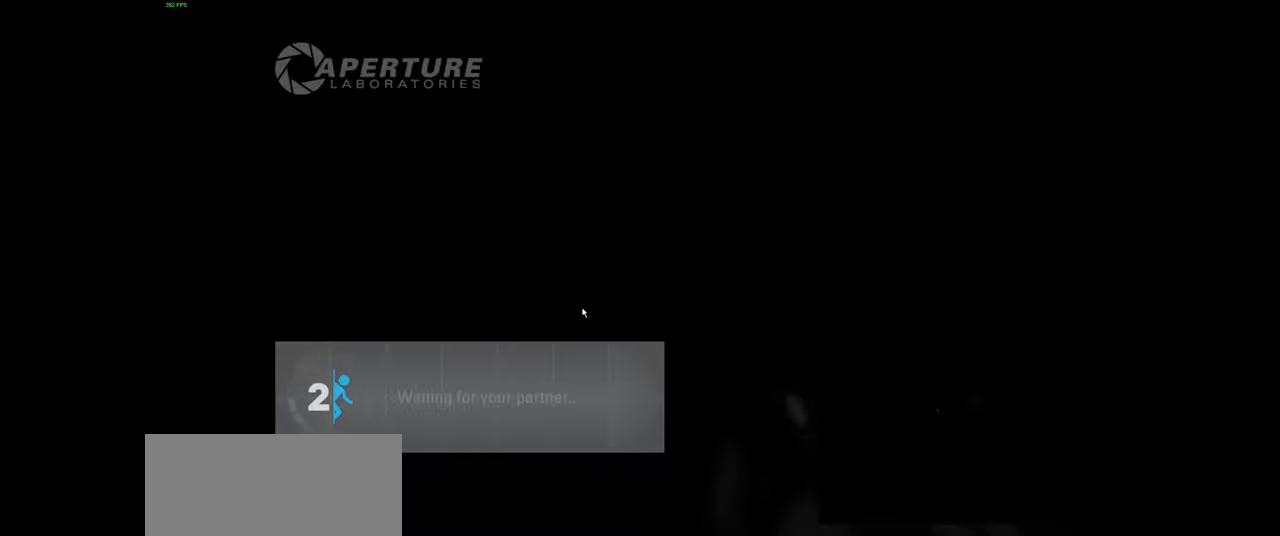
{"keys": [], "mouse": [], "events": [[83, "r", "up"], [350, "r", "down"], [466, "r", "up"]]}
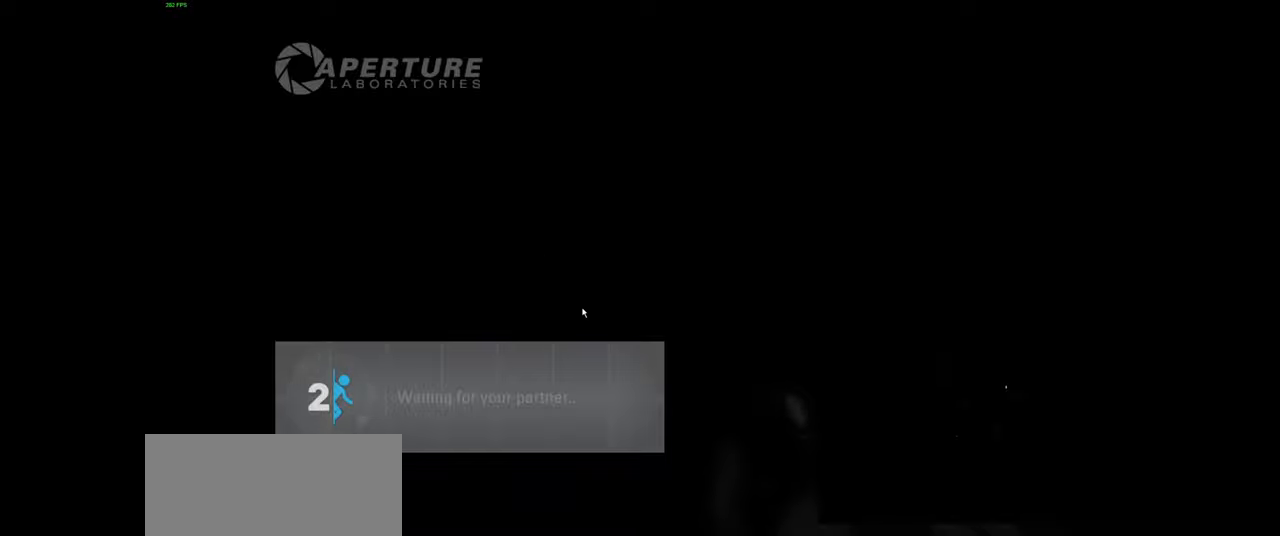
{"keys": ["r"], "mouse": [], "events": [[233, "r", "down"], [300, "r", "up"], [500, "r", "down"]]}
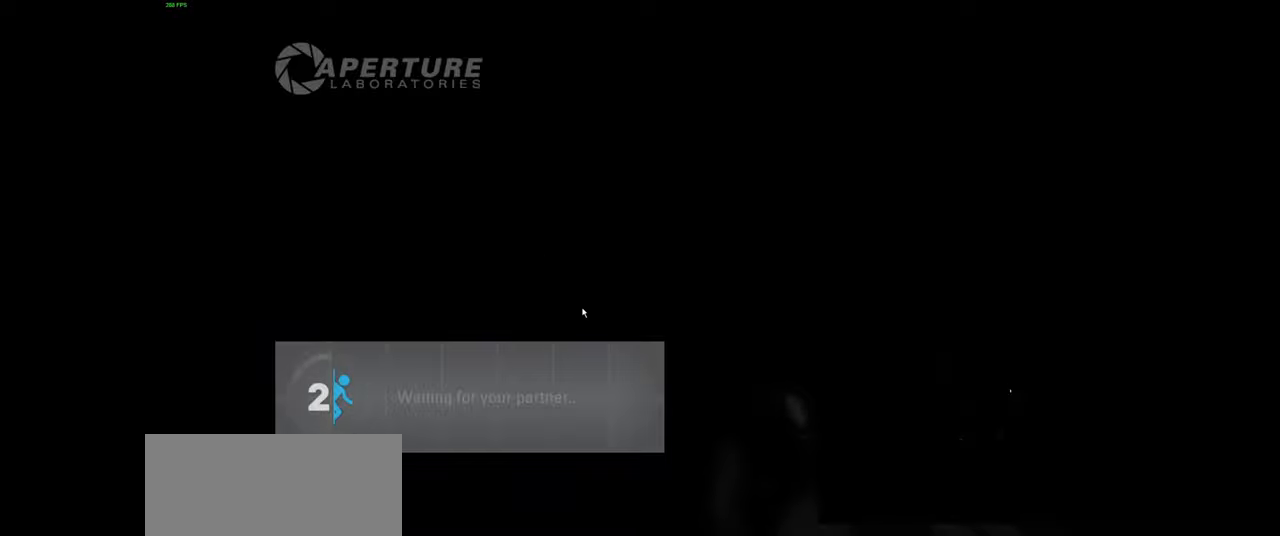
{"keys": ["r"], "mouse": [], "events": [[66, "r", "up"], [250, "r", "down"], [316, "r", "up"], [500, "r", "down"]]}
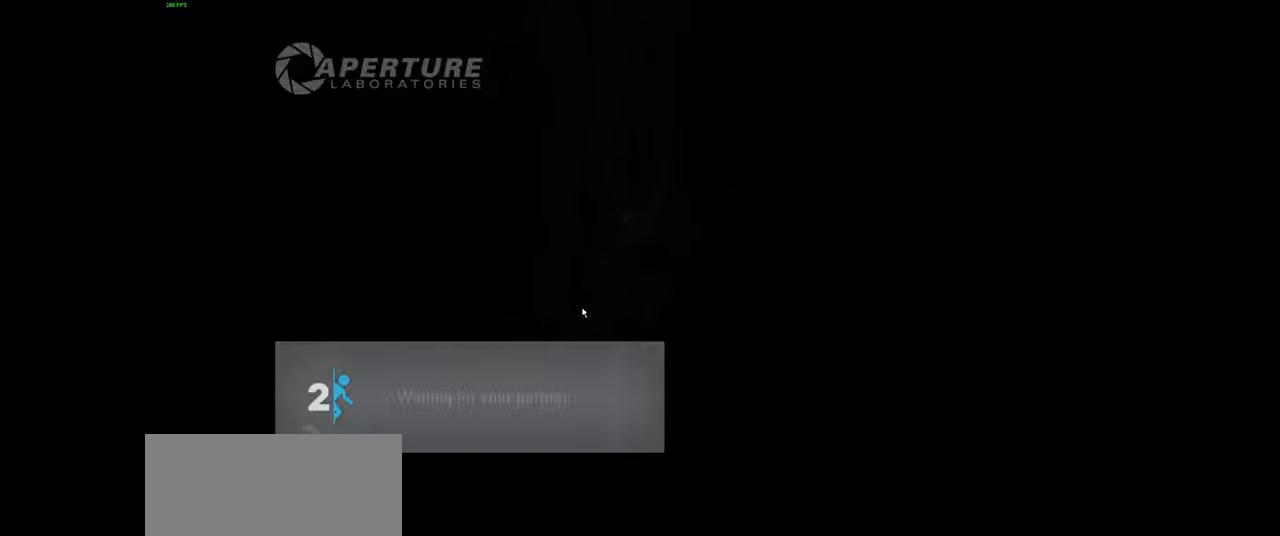
{"keys": [], "mouse": [], "events": [[84, "r", "up"]]}
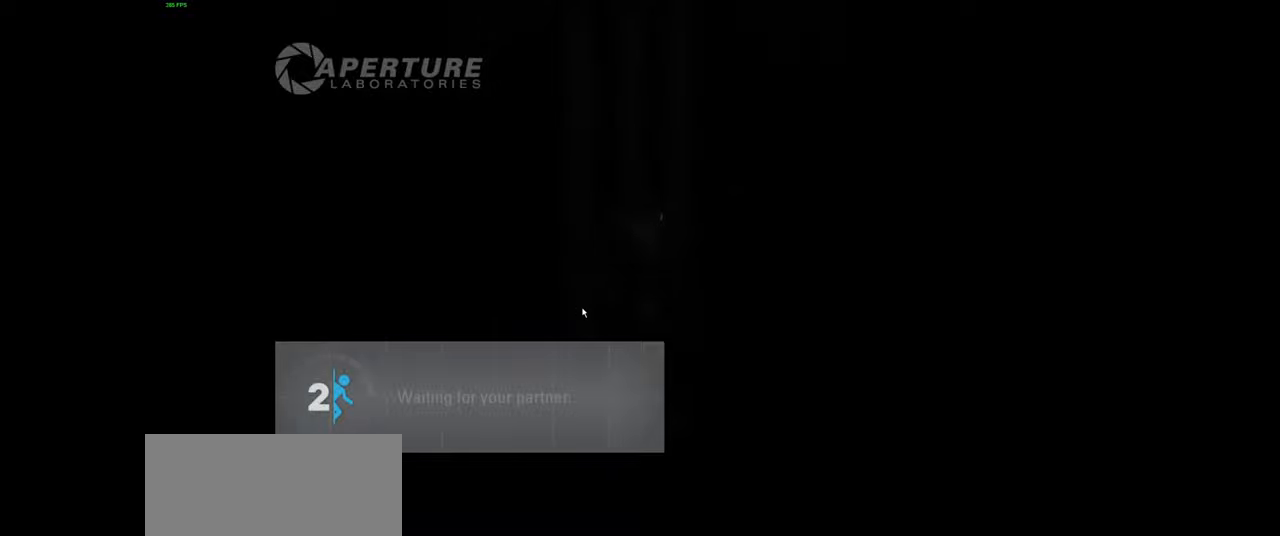
{"keys": [], "mouse": [], "events": []}
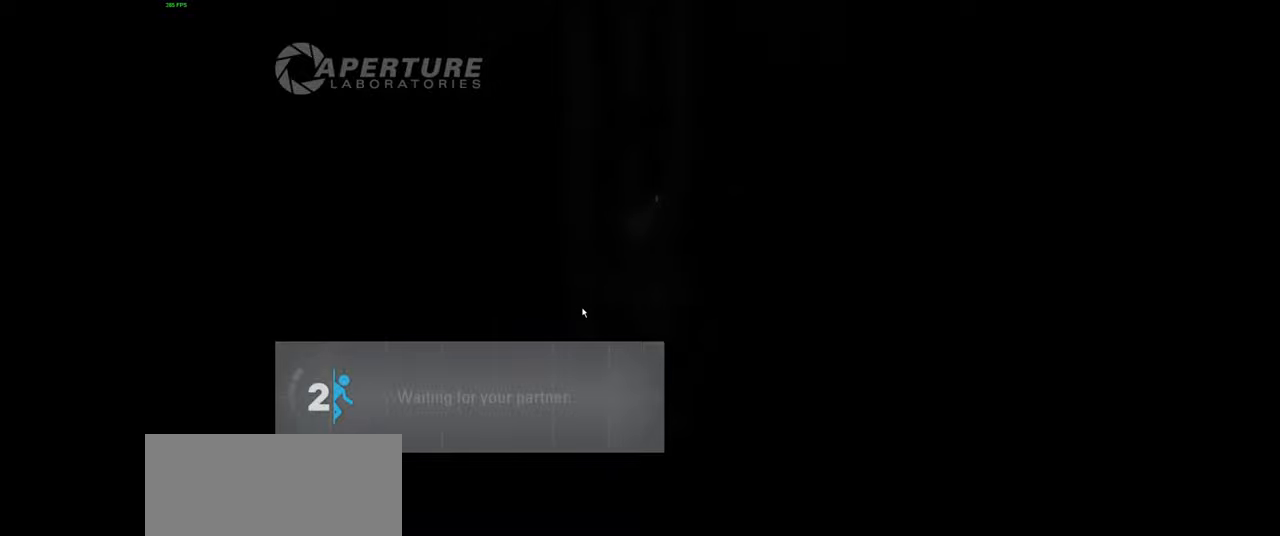
{"keys": [], "mouse": [], "events": [[117, "r", "down"], [150, "r", "up"], [367, "r", "down"], [400, "r", "up"]]}
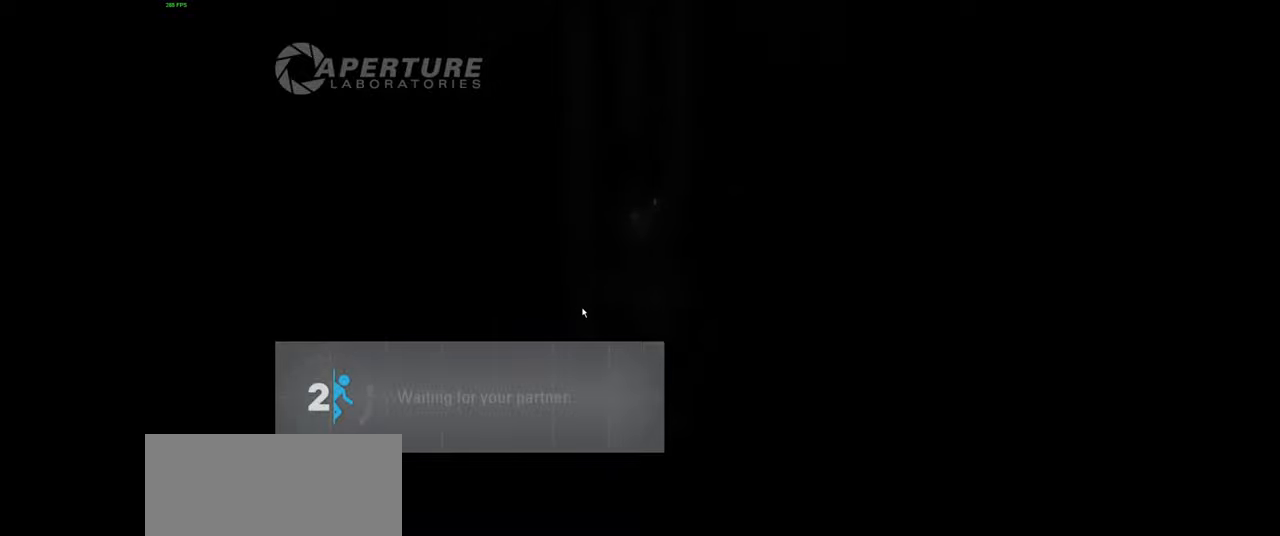
{"keys": [], "mouse": [], "events": [[117, "r", "down"], [200, "r", "up"], [350, "r", "down"], [450, "r", "up"]]}
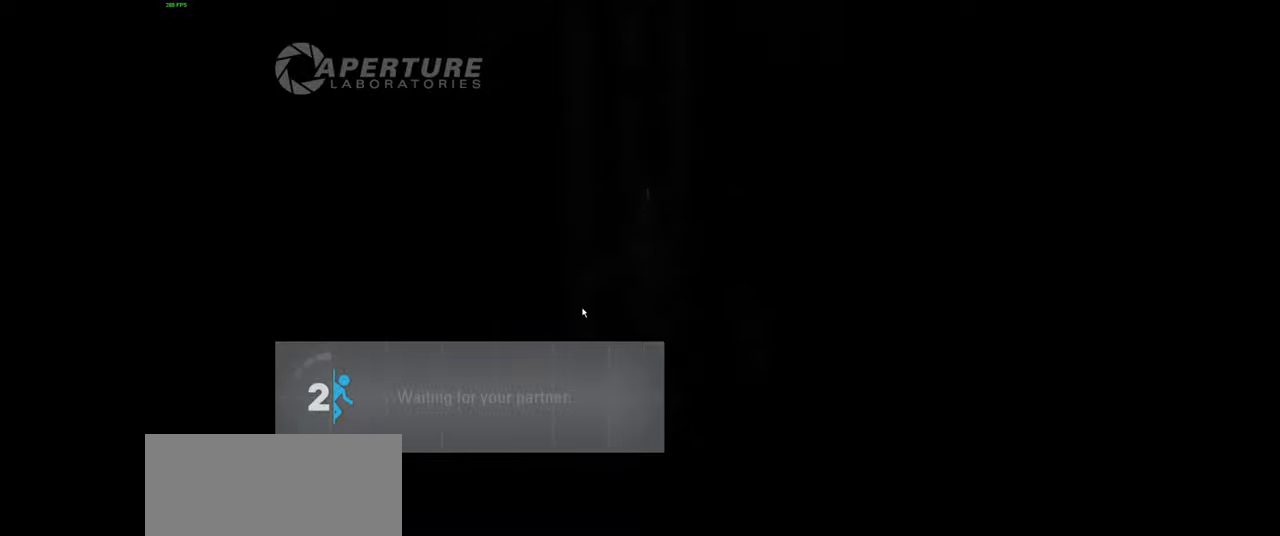
{"keys": [], "mouse": [], "events": [[100, "r", "down"], [200, "r", "up"], [350, "r", "down"], [417, "r", "up"]]}
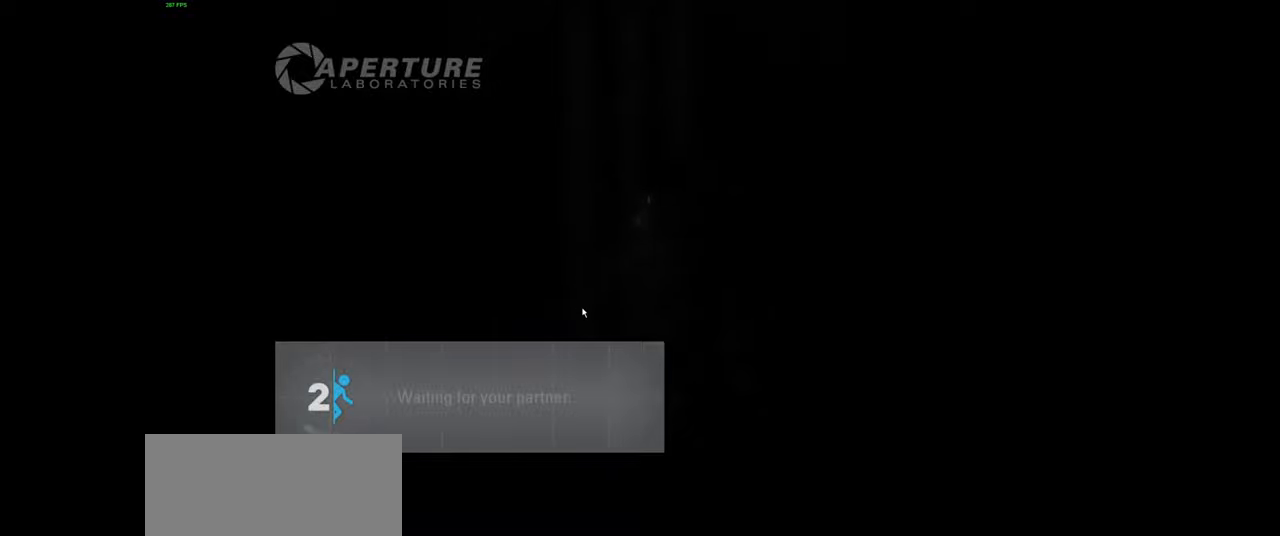
{"keys": [], "mouse": [], "events": [[67, "r", "down"], [167, "r", "up"], [334, "r", "down"], [450, "r", "up"]]}
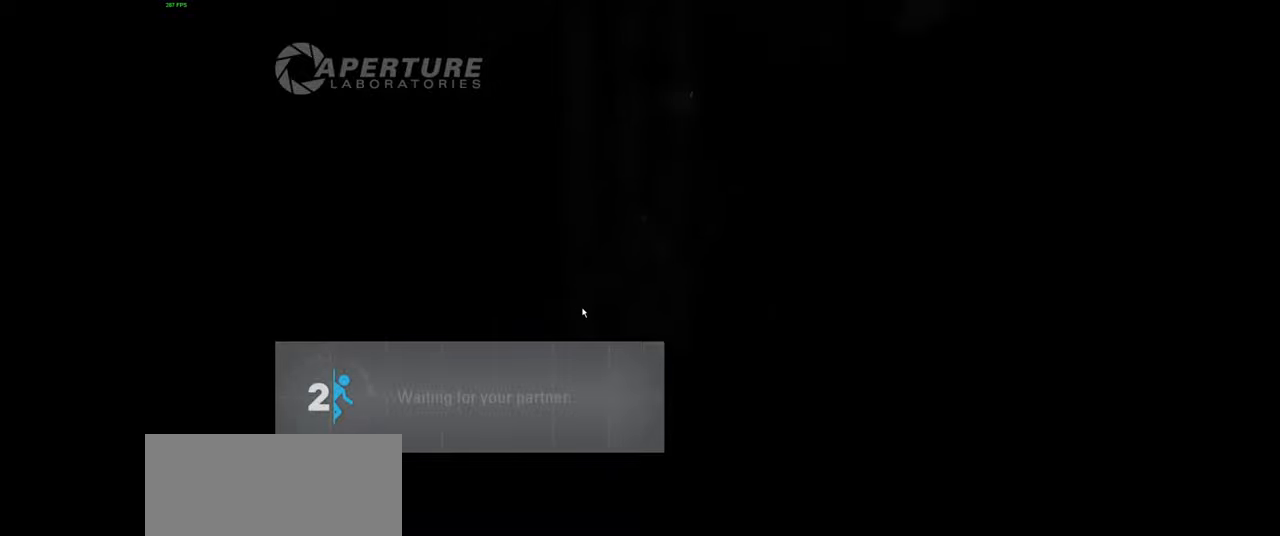
{"keys": [], "mouse": [], "events": [[150, "r", "down"], [267, "r", "up"]]}
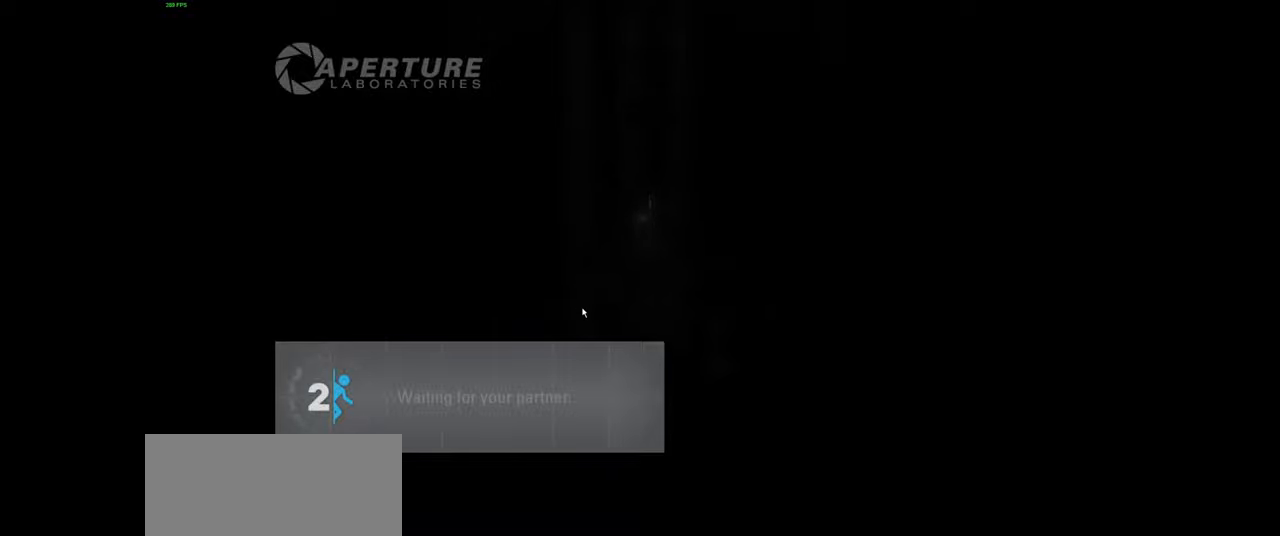
{"keys": [], "mouse": [], "events": [[17, "r", "down"], [100, "r", "up"], [250, "r", "down"], [334, "r", "up"]]}
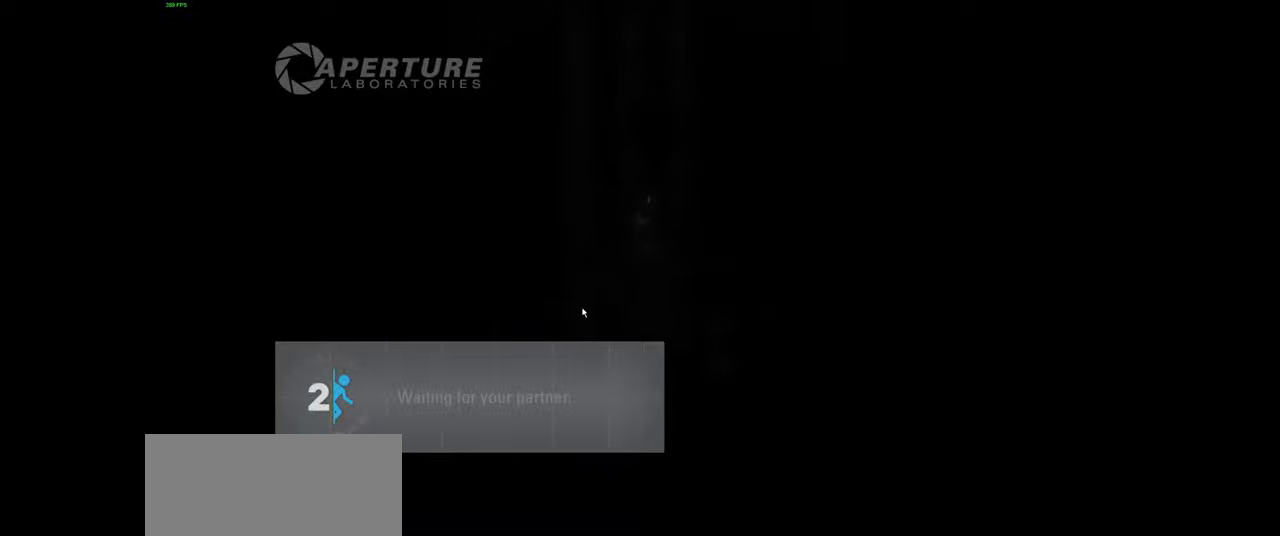
{"keys": [], "mouse": [], "events": [[117, "r", "down"], [217, "r", "up"]]}
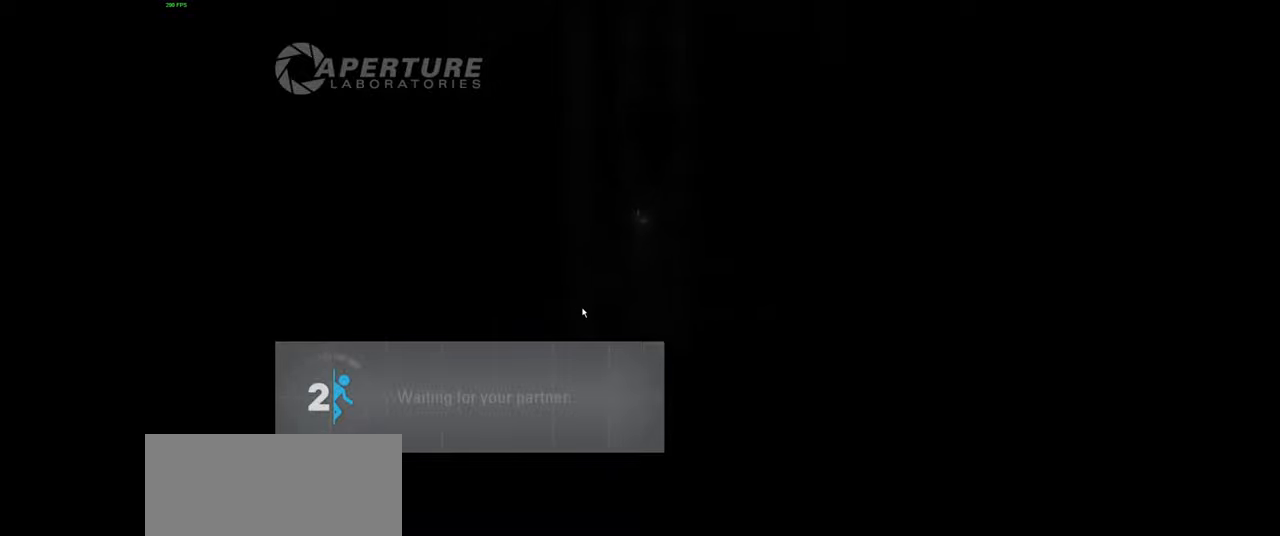
{"keys": [], "mouse": [], "events": []}
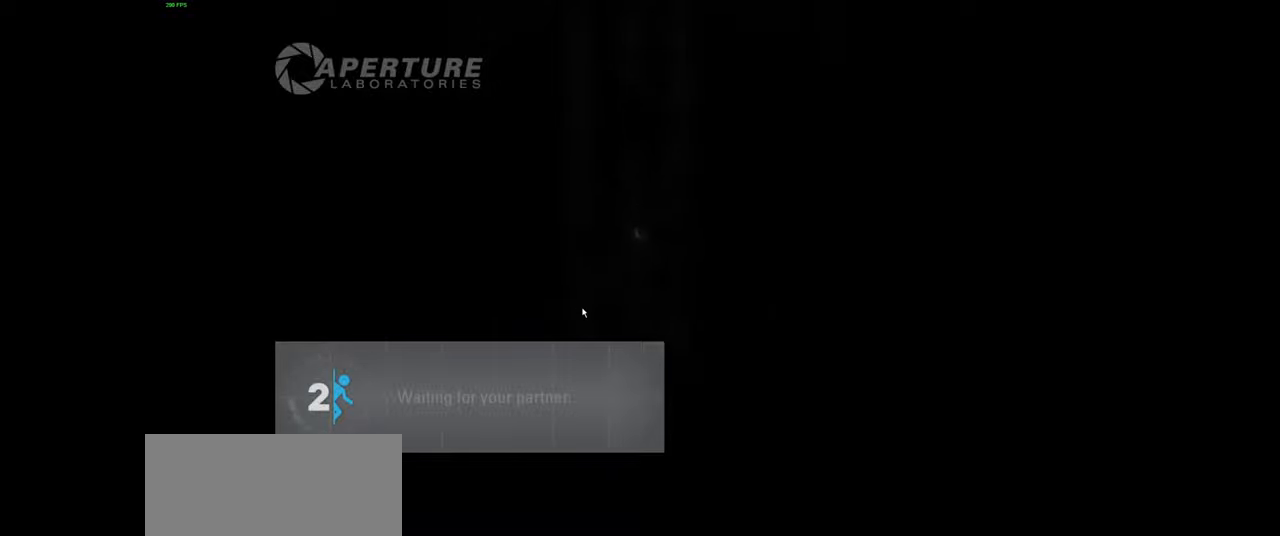
{"keys": [], "mouse": [], "events": [[233, "r", "down"], [316, "r", "up"]]}
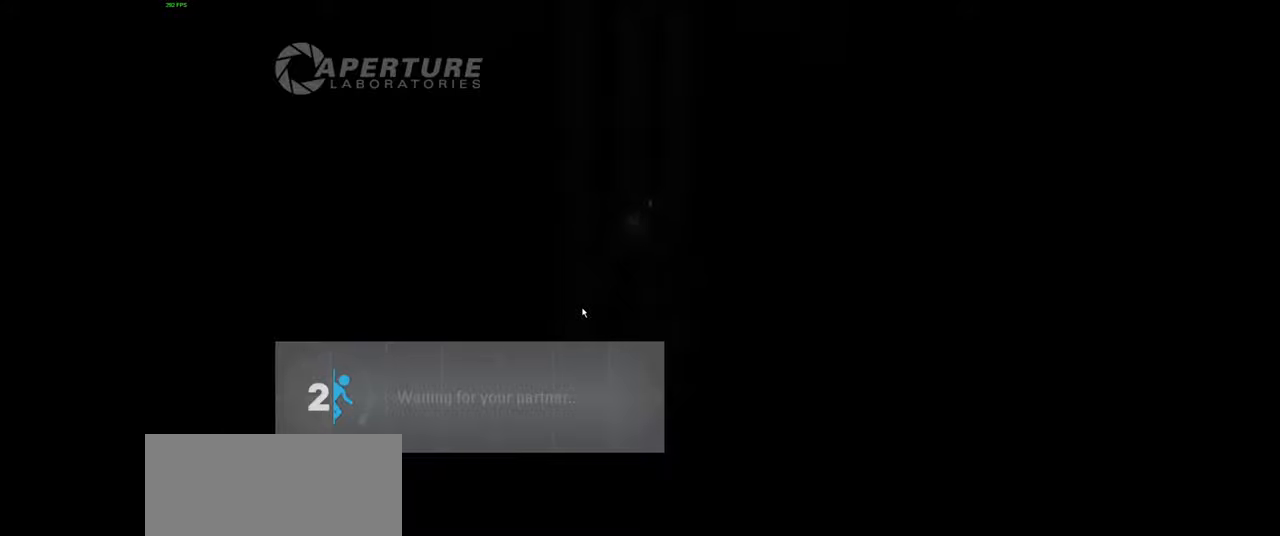
{"keys": [], "mouse": [], "events": [[16, "r", "down"], [116, "r", "up"], [300, "r", "down"], [400, "r", "up"]]}
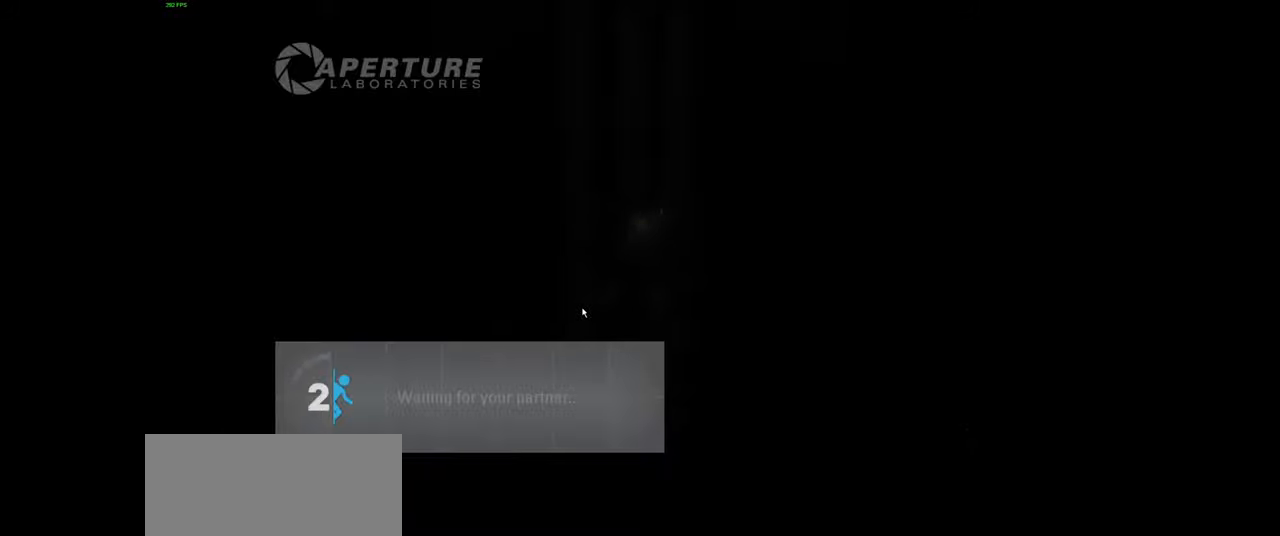
{"keys": ["r"], "mouse": [], "events": [[100, "r", "down"], [200, "r", "up"], [416, "r", "down"]]}
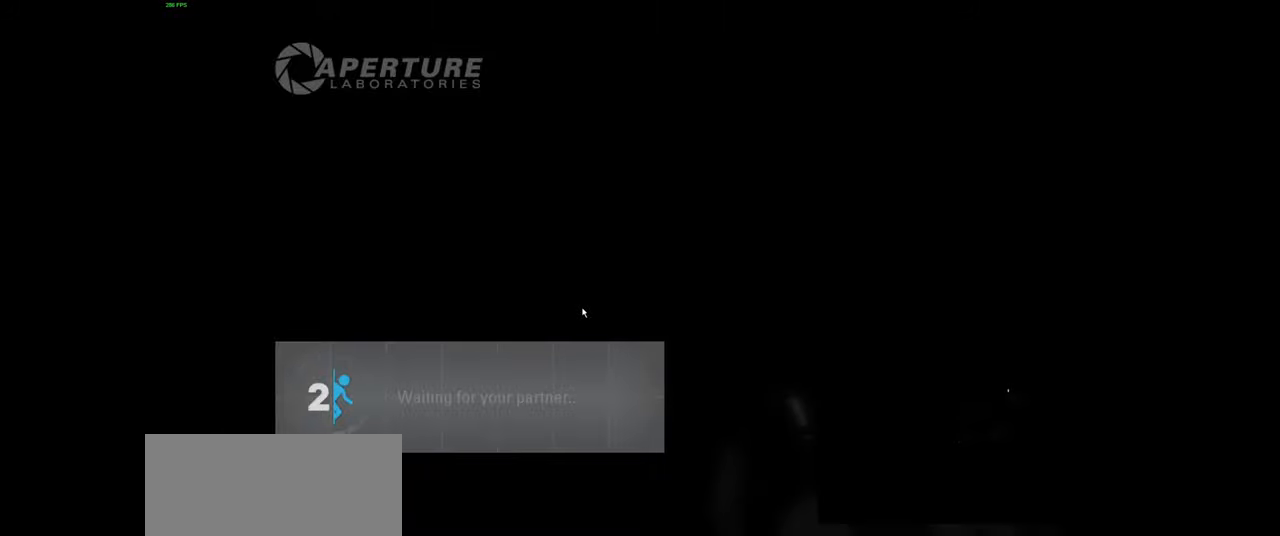
{"keys": [], "mouse": [], "events": [[50, "r", "up"], [216, "r", "down"], [350, "r", "up"]]}
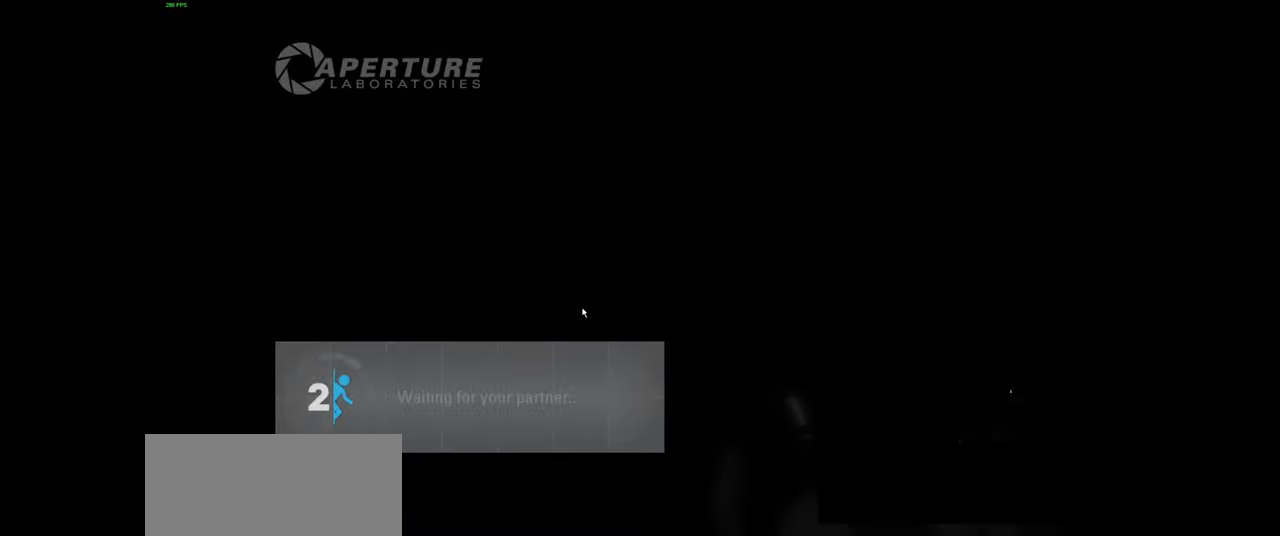
{"keys": [], "mouse": [], "events": [[33, "r", "down"], [166, "r", "up"], [350, "r", "down"], [500, "r", "up"]]}
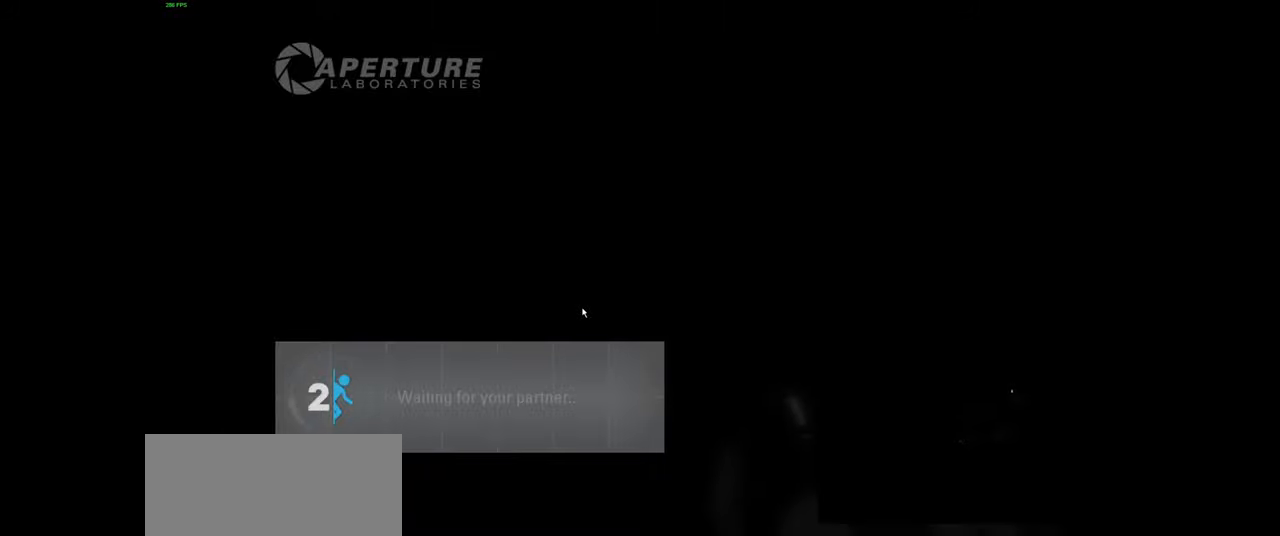
{"keys": ["r"], "mouse": [], "events": [[150, "r", "down"], [266, "r", "up"], [450, "r", "down"]]}
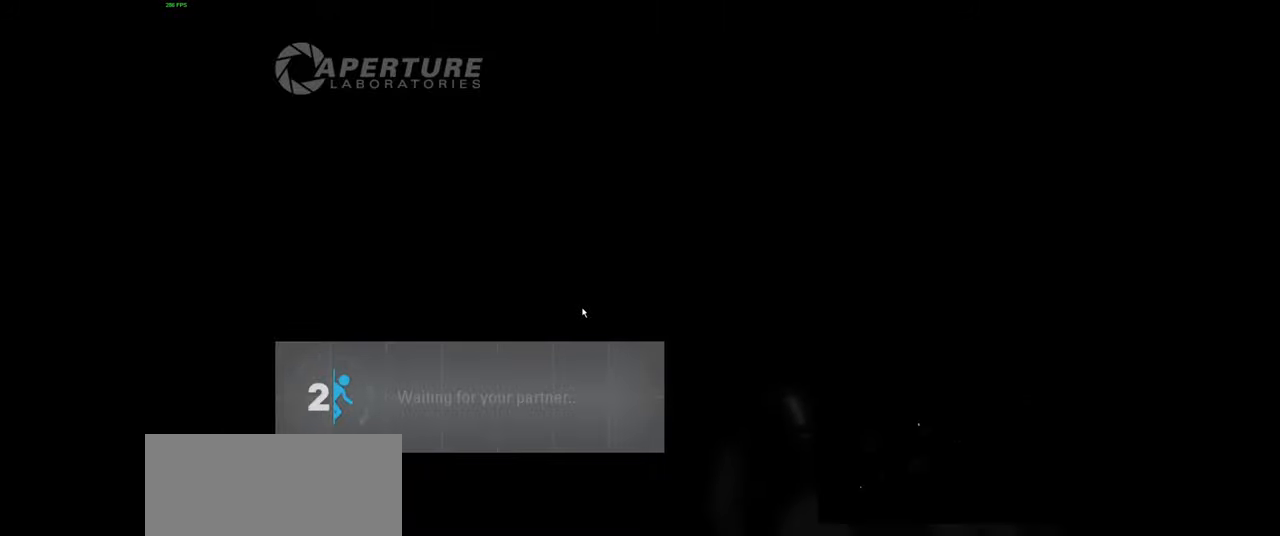
{"keys": [], "mouse": [], "events": [[66, "r", "up"], [283, "r", "down"], [400, "r", "up"]]}
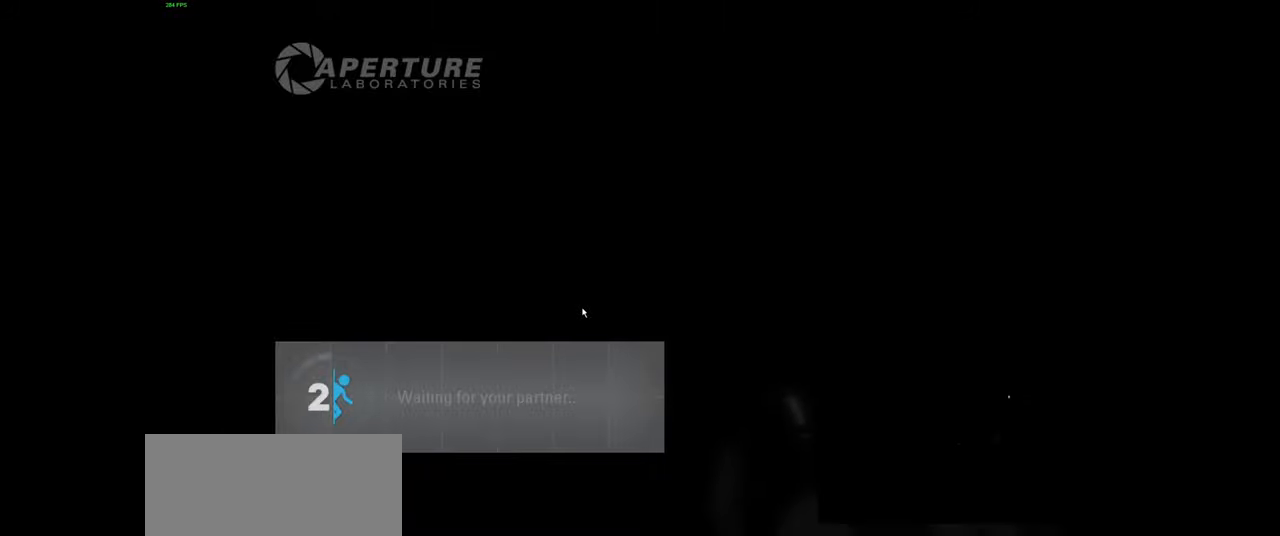
{"keys": ["r"], "mouse": [], "events": [[66, "r", "down"], [150, "r", "up"], [266, "r", "down"], [316, "r", "up"], [466, "r", "down"]]}
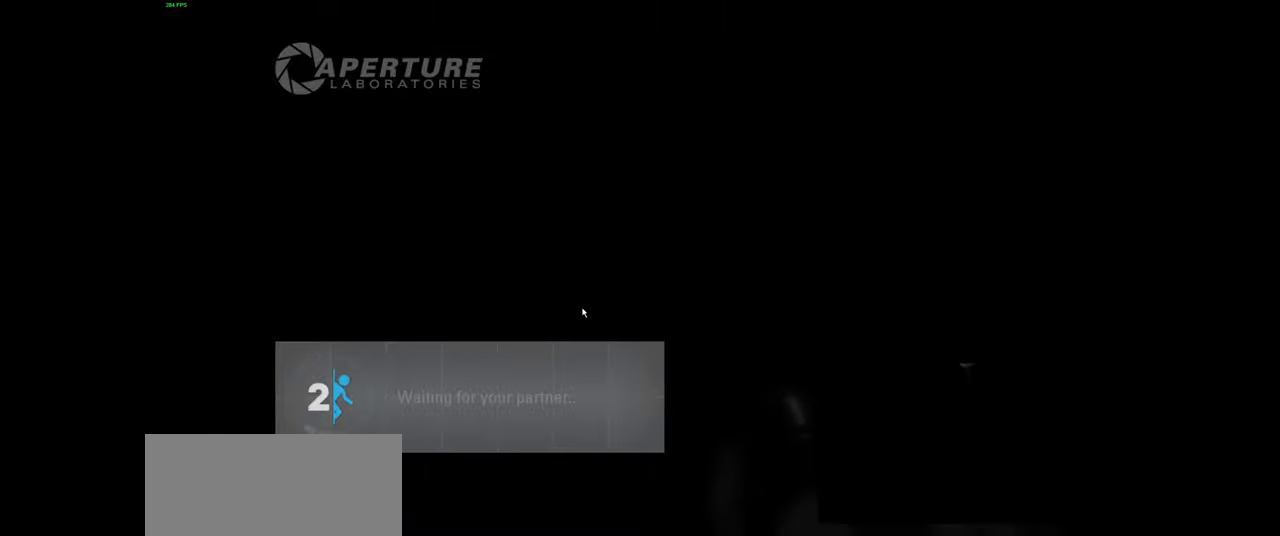
{"keys": ["r"], "mouse": [], "events": [[50, "r", "up"], [200, "r", "down"], [300, "r", "up"], [416, "r", "down"]]}
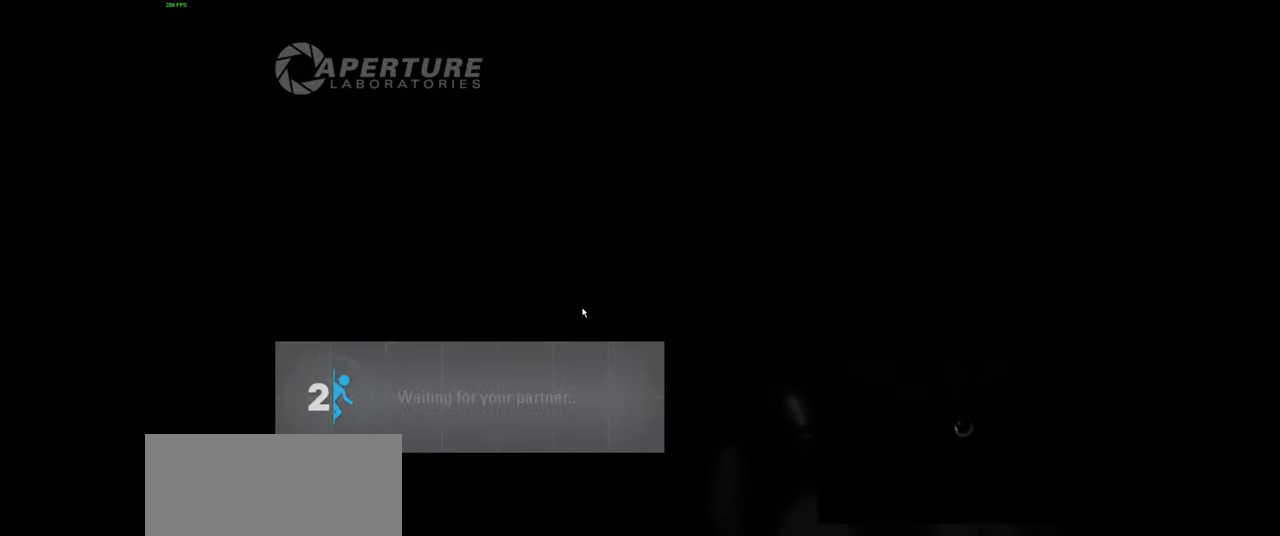
{"keys": [], "mouse": [], "events": [[16, "r", "up"]]}